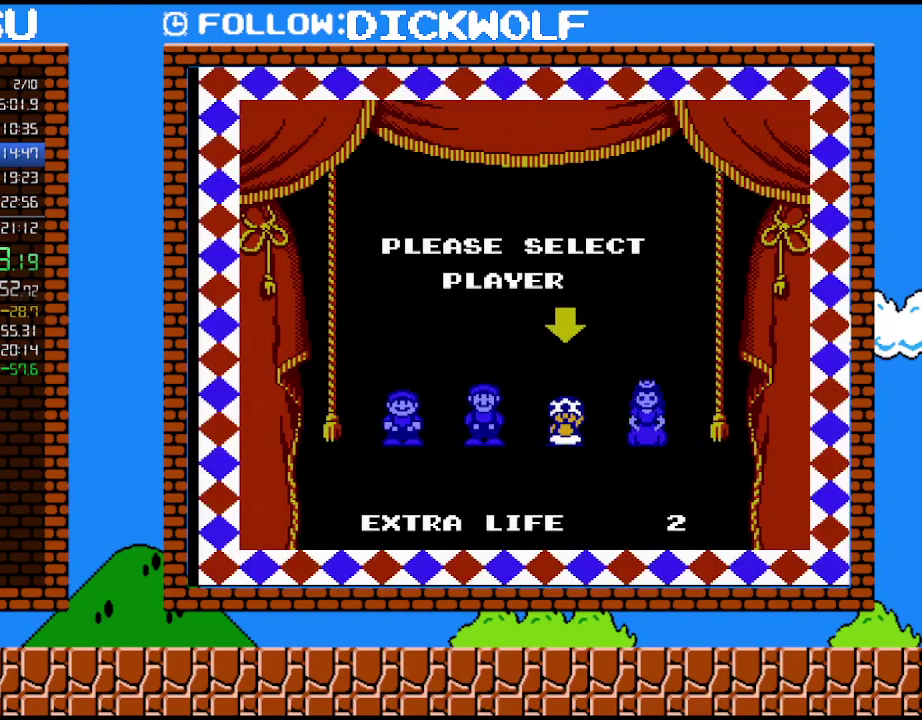
Gameplay with a controller (Nintendo layout); each line is a JSON object with the inputs held at the frame after it. "events" lists button and stick changes between this image and that frame as [ms after this image, input, new state], when the widget could be followed in between. Not read: L3 R3.
{"buttons": [], "events": []}
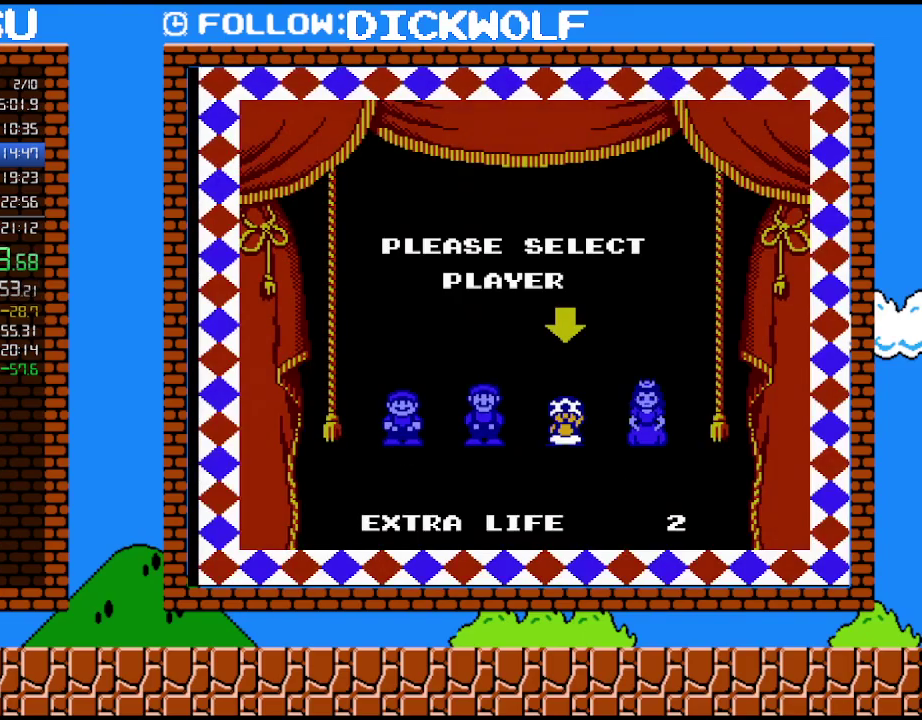
{"buttons": [], "events": []}
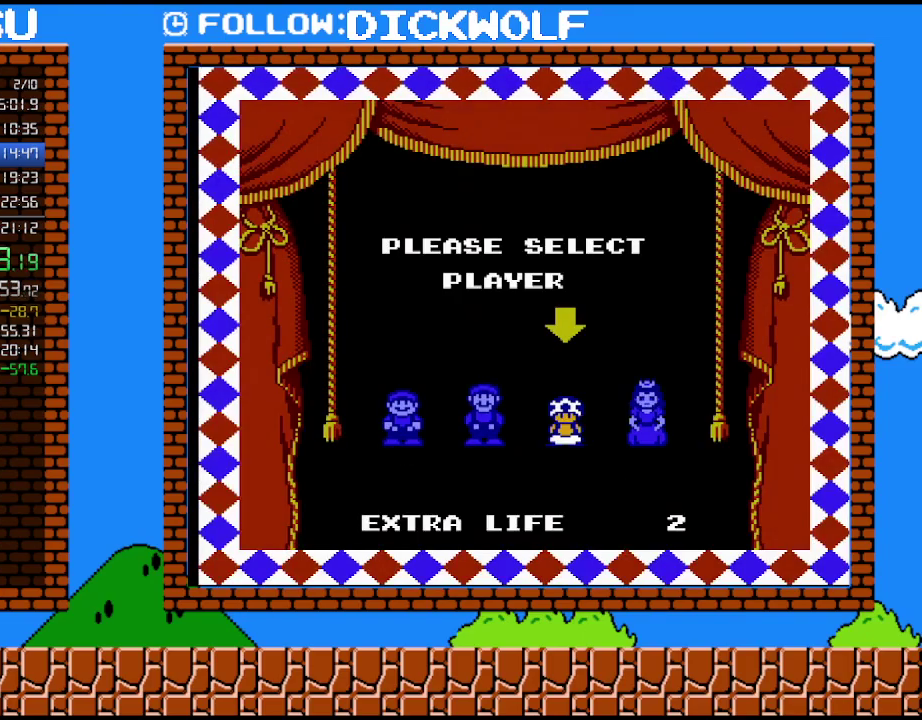
{"buttons": [], "events": []}
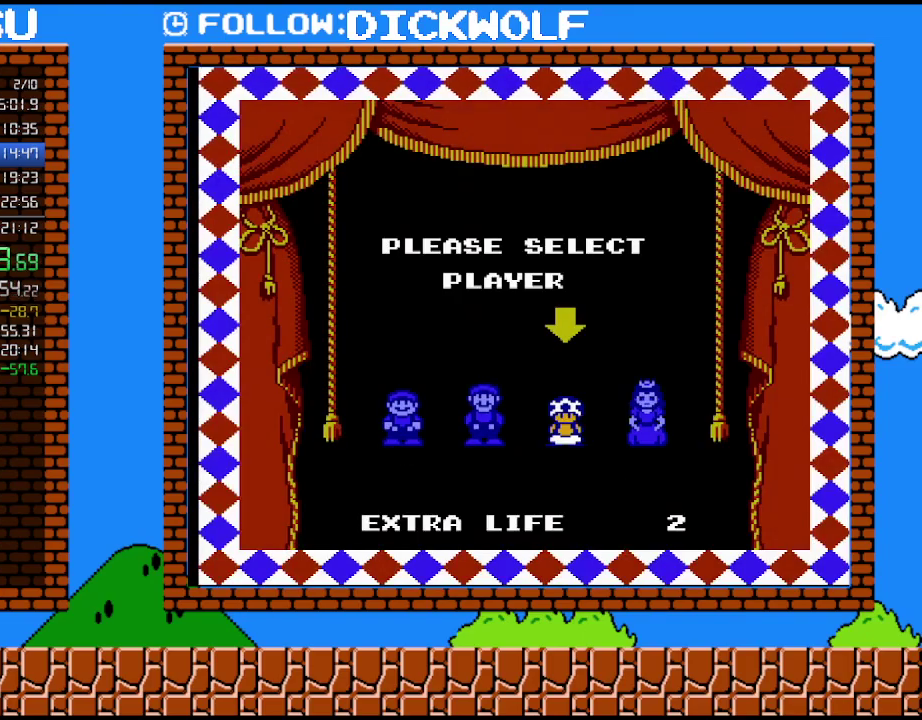
{"buttons": [], "events": []}
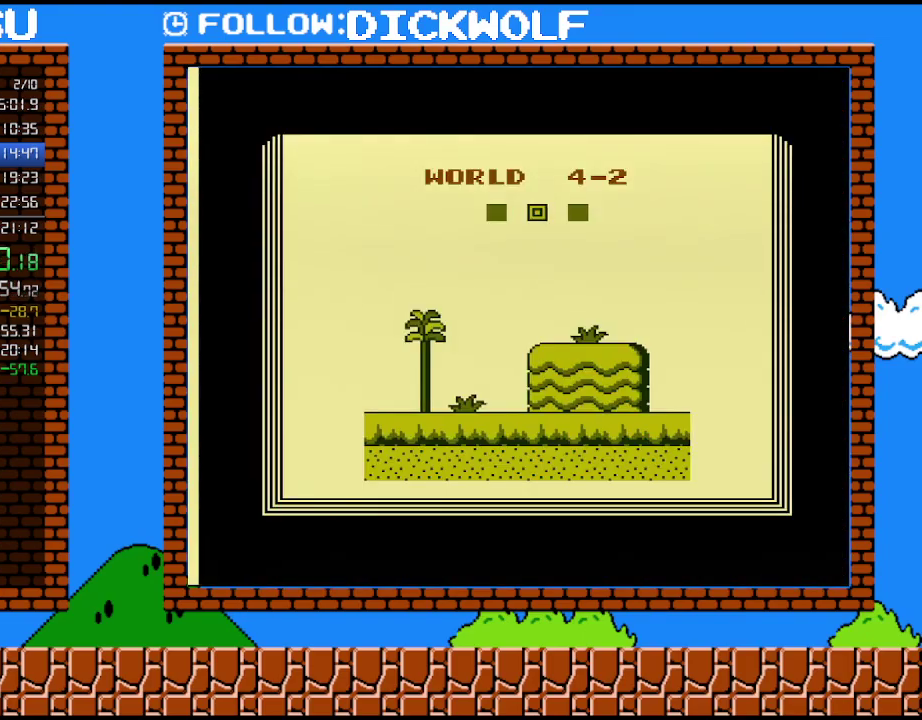
{"buttons": [], "events": []}
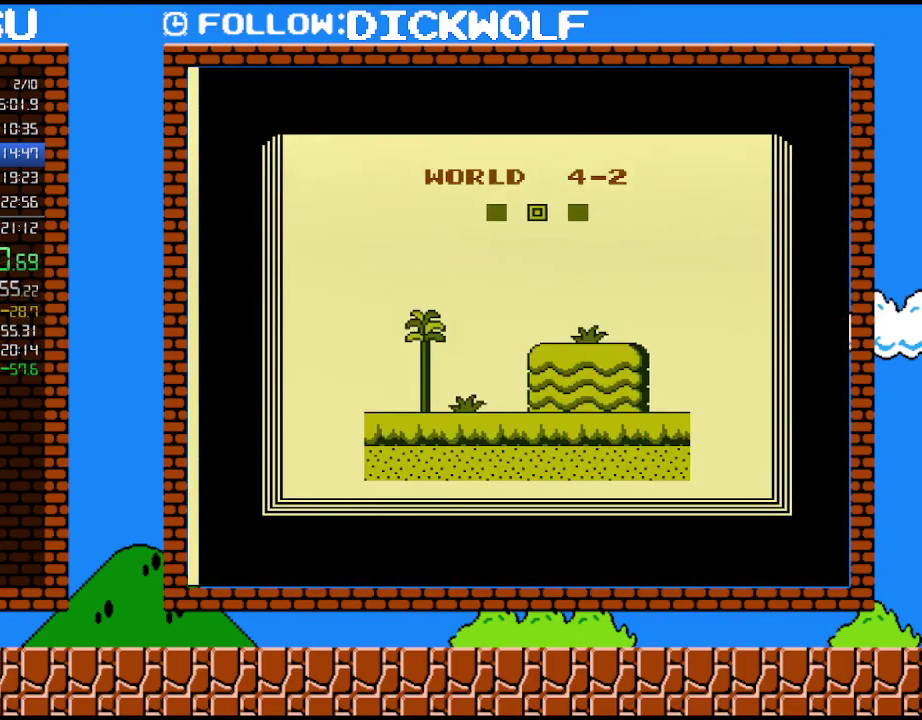
{"buttons": ["B", "DPAD_RIGHT"], "events": [[267, "B", "down"], [483, "DPAD_RIGHT", "down"]]}
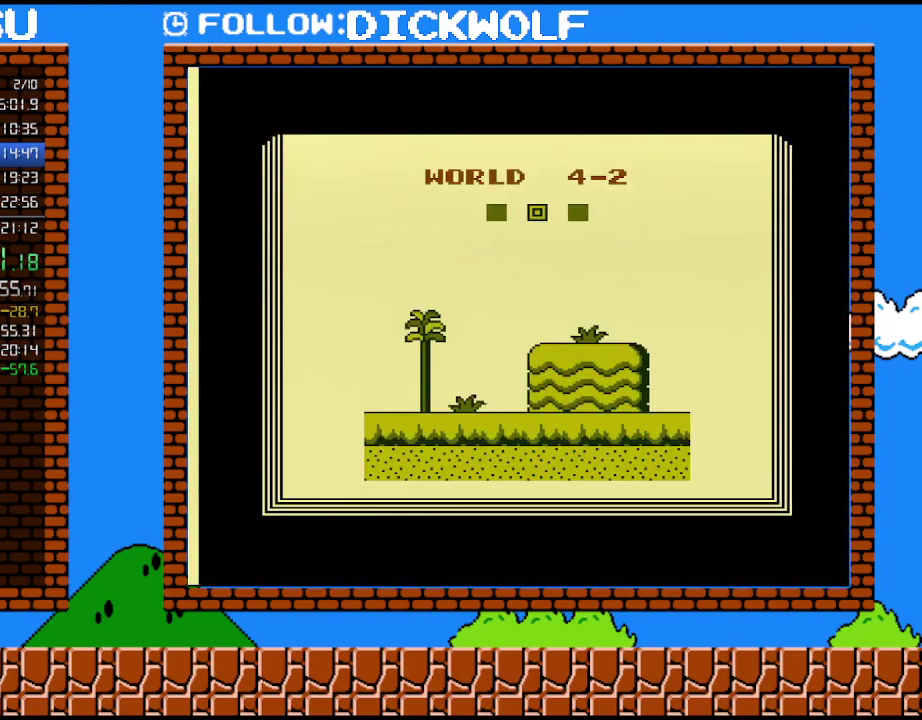
{"buttons": ["B", "DPAD_RIGHT"], "events": []}
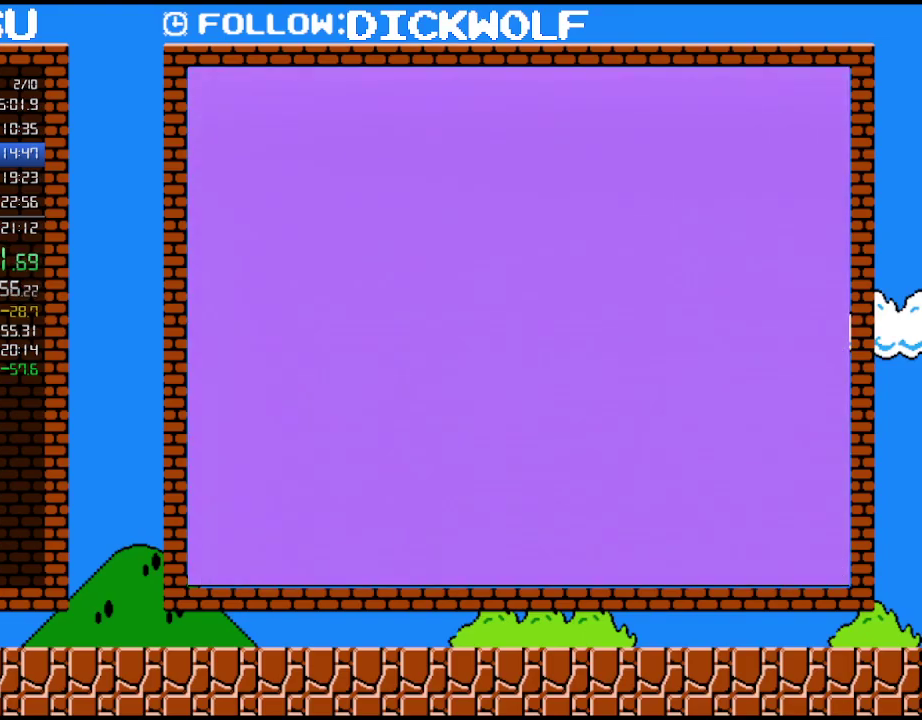
{"buttons": ["B", "DPAD_RIGHT"], "events": []}
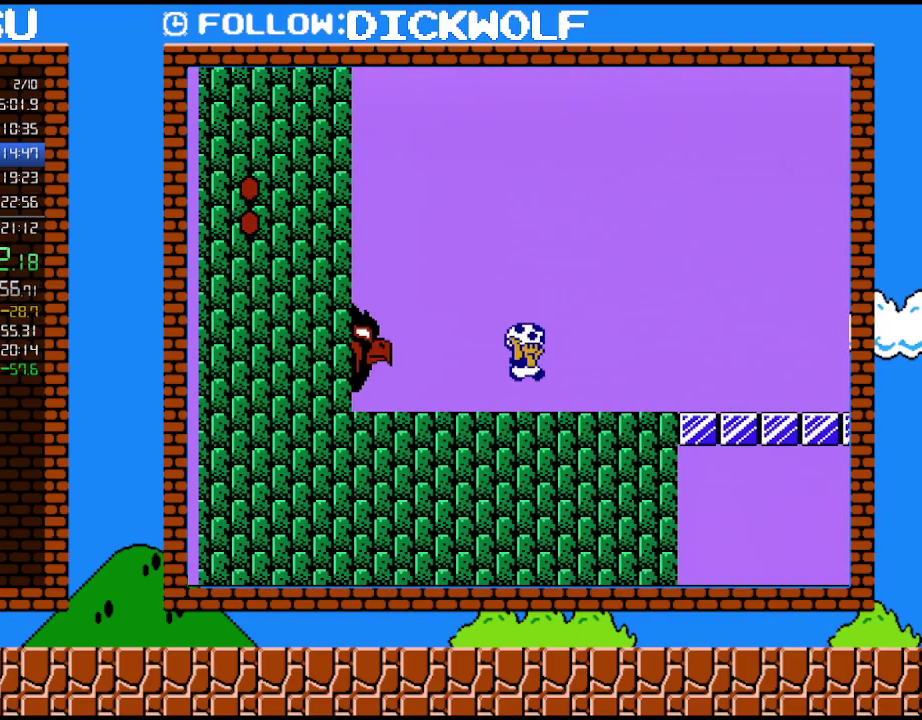
{"buttons": ["B", "DPAD_RIGHT"], "events": [[50, "A", "down"], [483, "A", "up"]]}
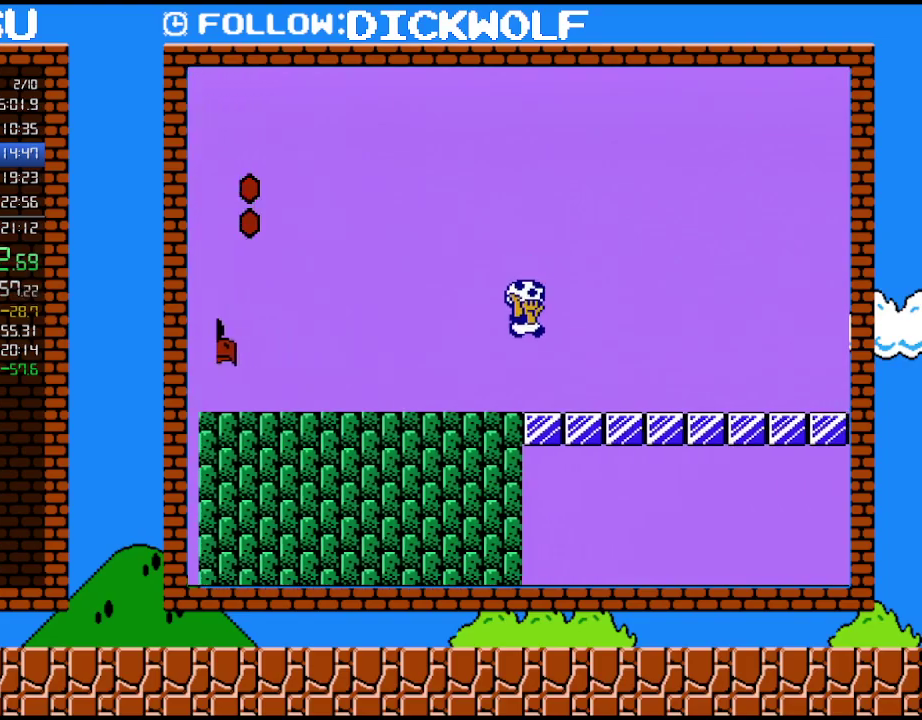
{"buttons": ["B", "DPAD_DOWN"], "events": [[133, "DPAD_DOWN", "down"], [133, "DPAD_RIGHT", "up"]]}
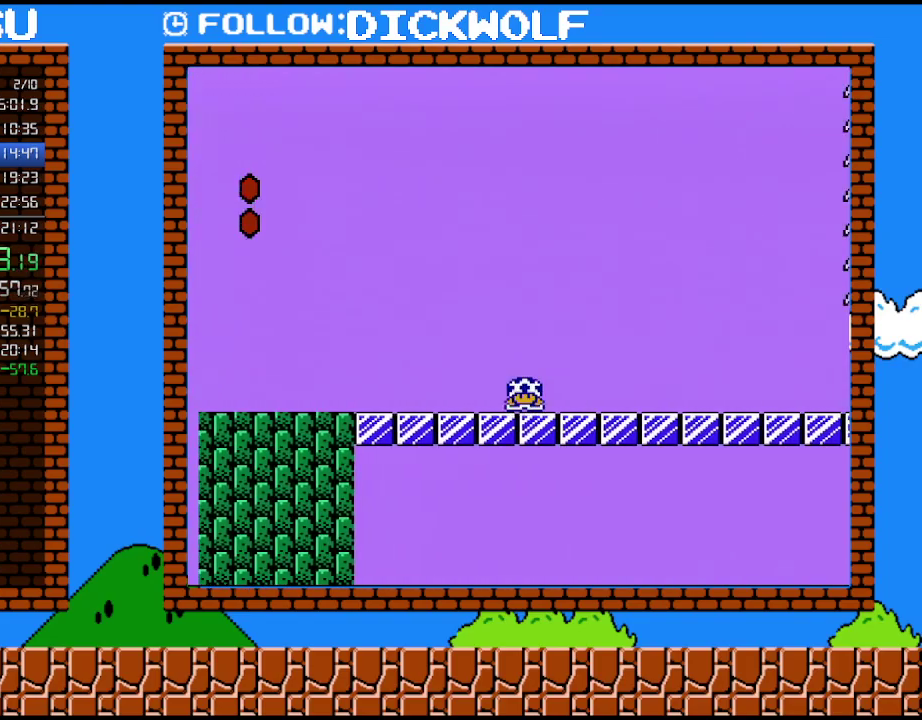
{"buttons": ["B", "DPAD_DOWN"], "events": []}
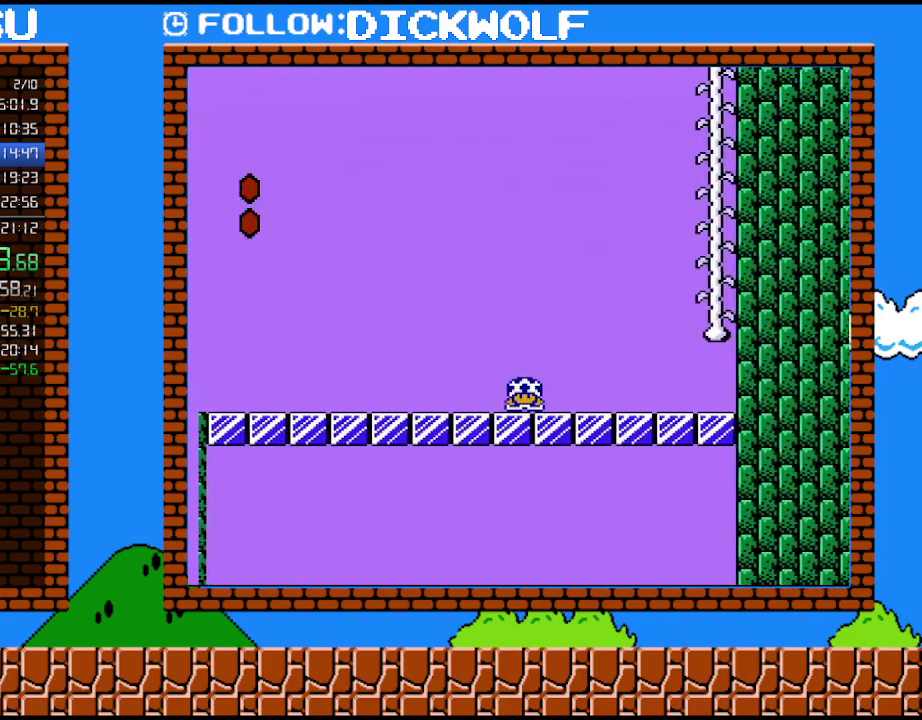
{"buttons": ["A", "B", "DPAD_DOWN", "DPAD_RIGHT"], "events": [[417, "A", "down"], [450, "DPAD_RIGHT", "down"]]}
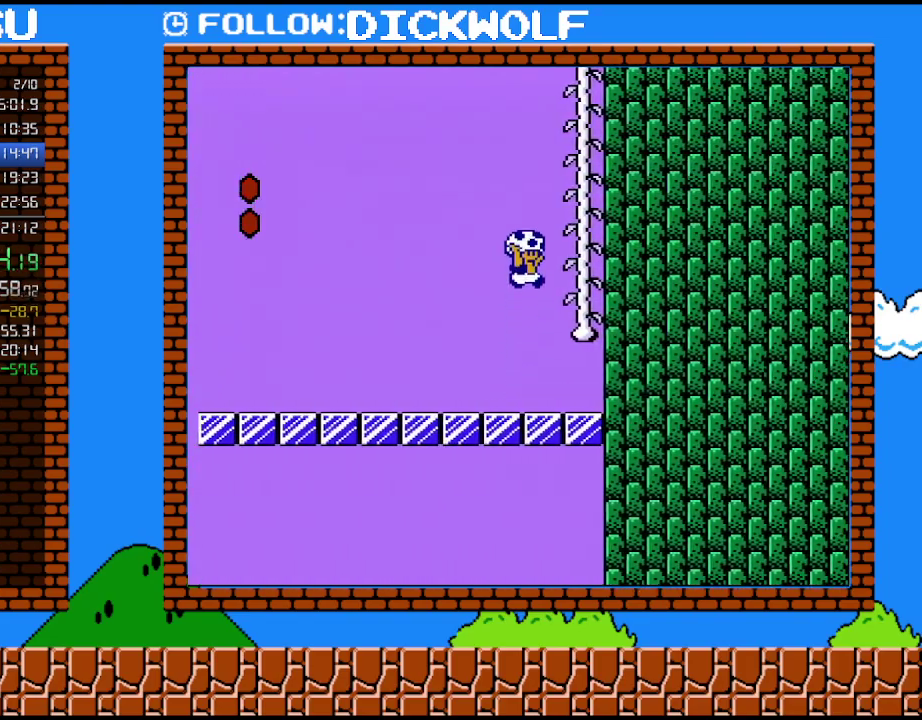
{"buttons": ["A", "B", "DPAD_UP", "DPAD_RIGHT"], "events": [[17, "DPAD_DOWN", "up"], [133, "DPAD_UP", "down"], [167, "DPAD_RIGHT", "up"], [200, "A", "up"], [200, "DPAD_LEFT", "down"], [300, "A", "down"], [333, "DPAD_LEFT", "up"], [333, "DPAD_RIGHT", "down"]]}
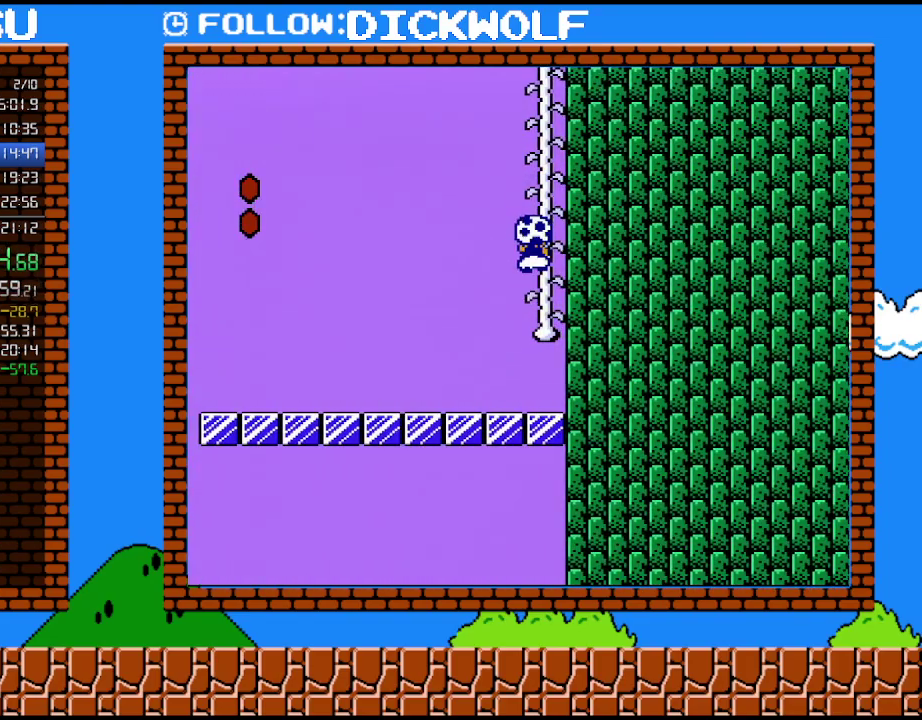
{"buttons": ["DPAD_UP"], "events": [[17, "DPAD_RIGHT", "up"], [83, "A", "up"], [117, "B", "up"]]}
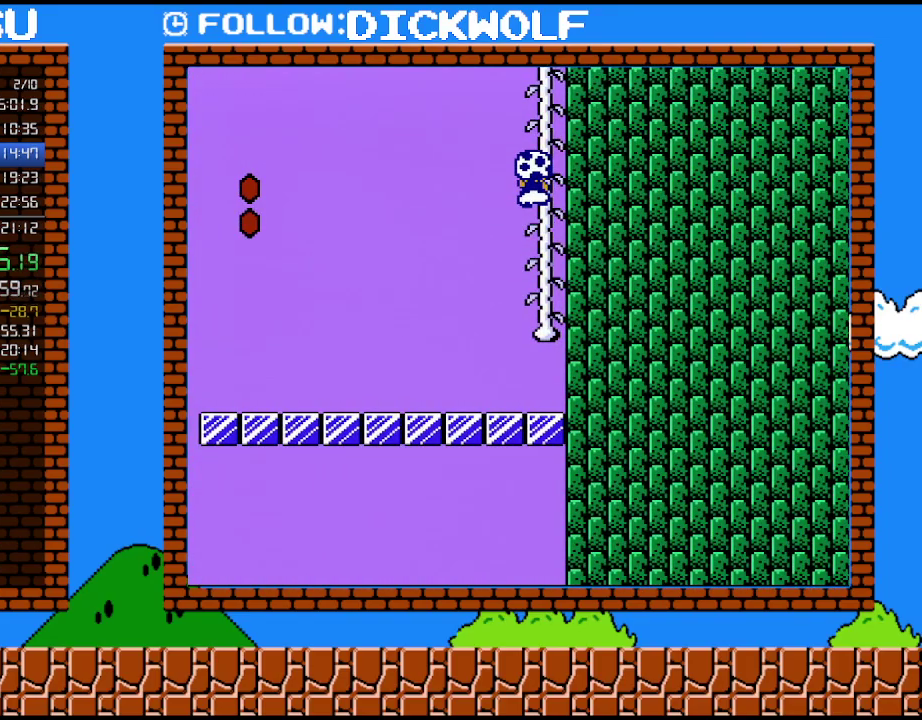
{"buttons": ["DPAD_UP"], "events": []}
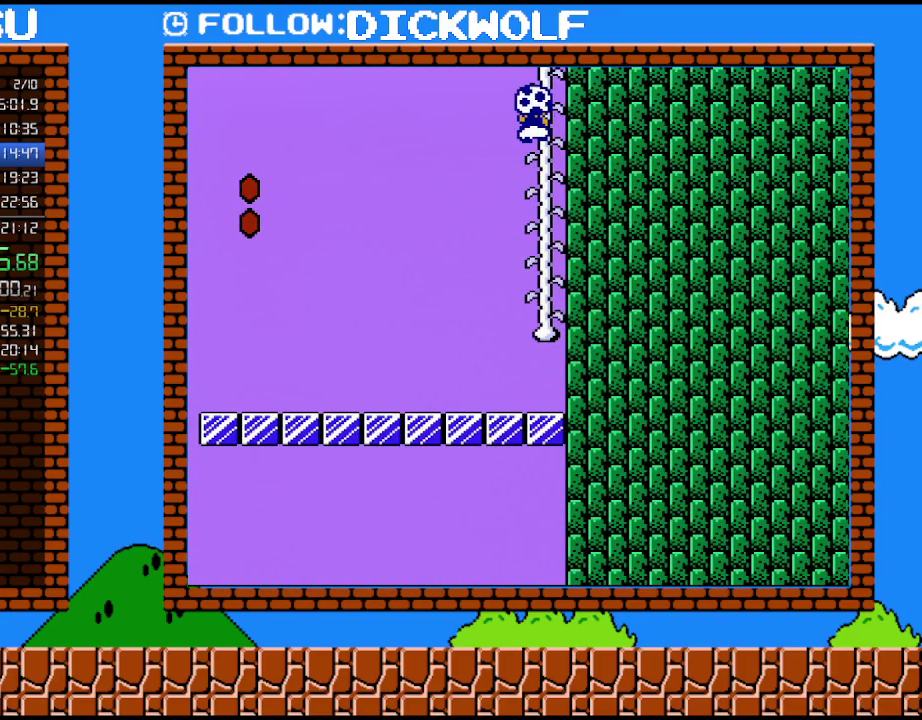
{"buttons": ["DPAD_UP"], "events": []}
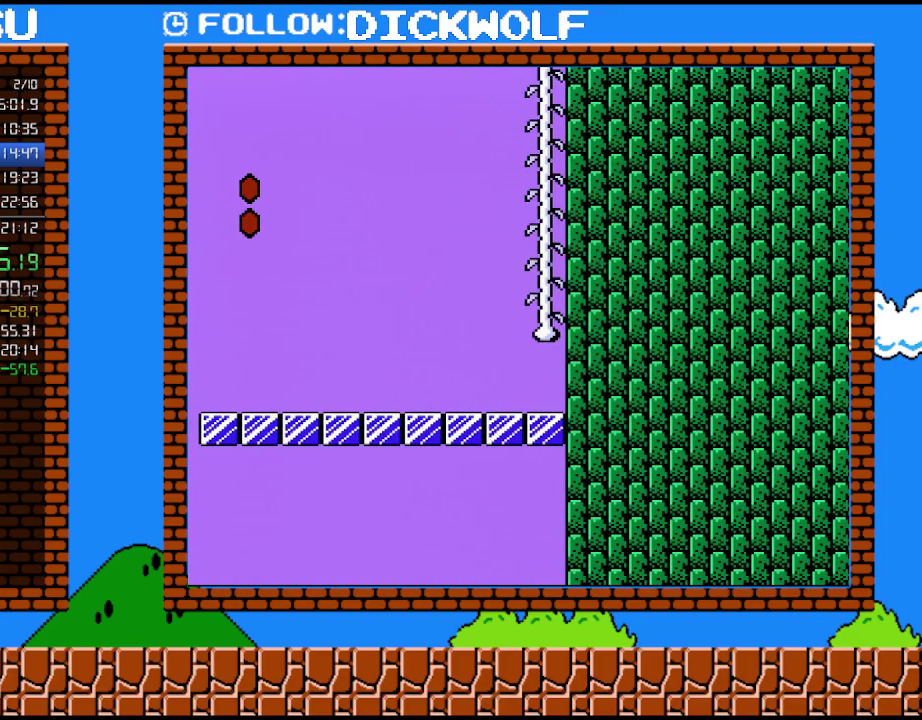
{"buttons": [], "events": [[367, "DPAD_UP", "up"]]}
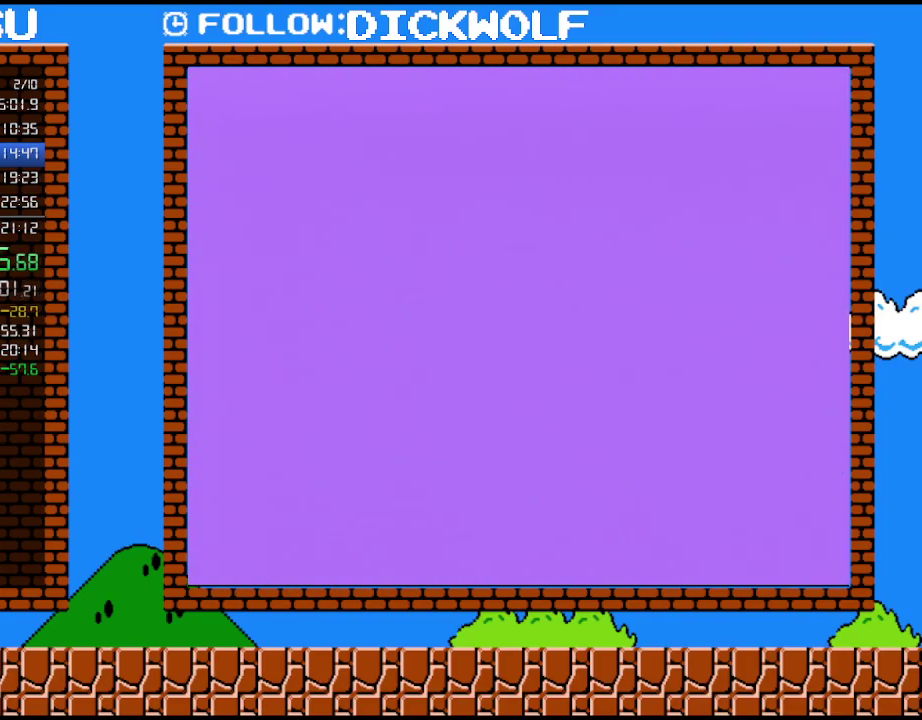
{"buttons": [], "events": []}
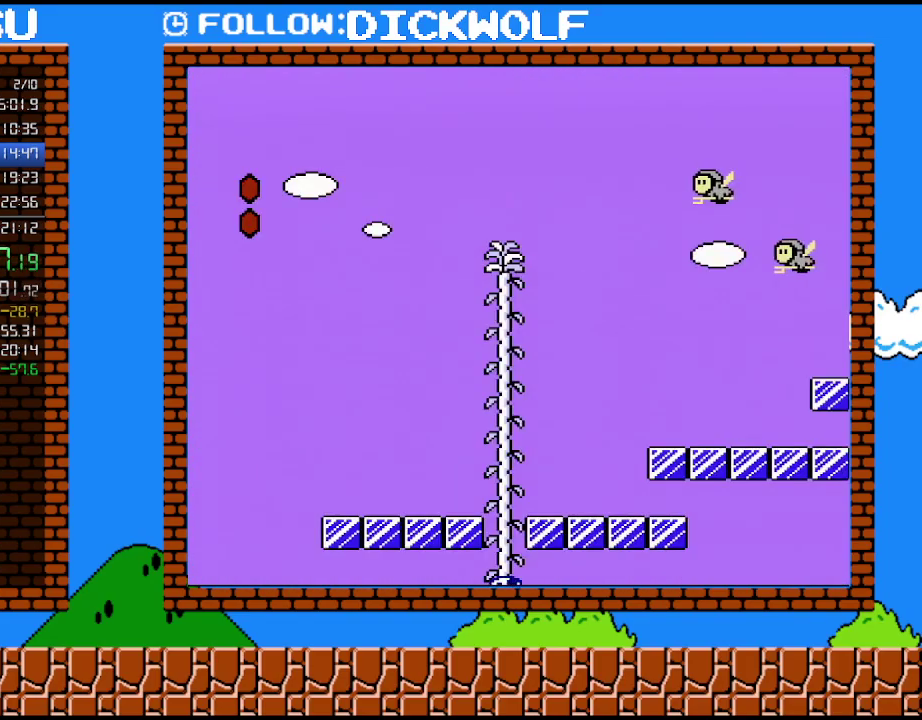
{"buttons": [], "events": []}
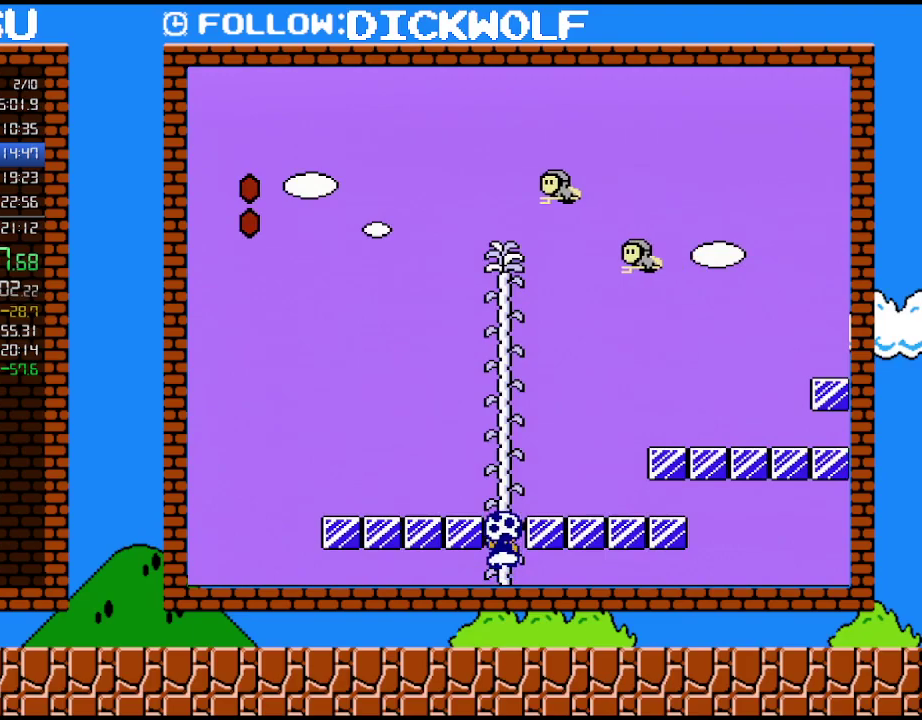
{"buttons": ["B", "DPAD_RIGHT"], "events": [[50, "B", "down"], [83, "DPAD_RIGHT", "down"]]}
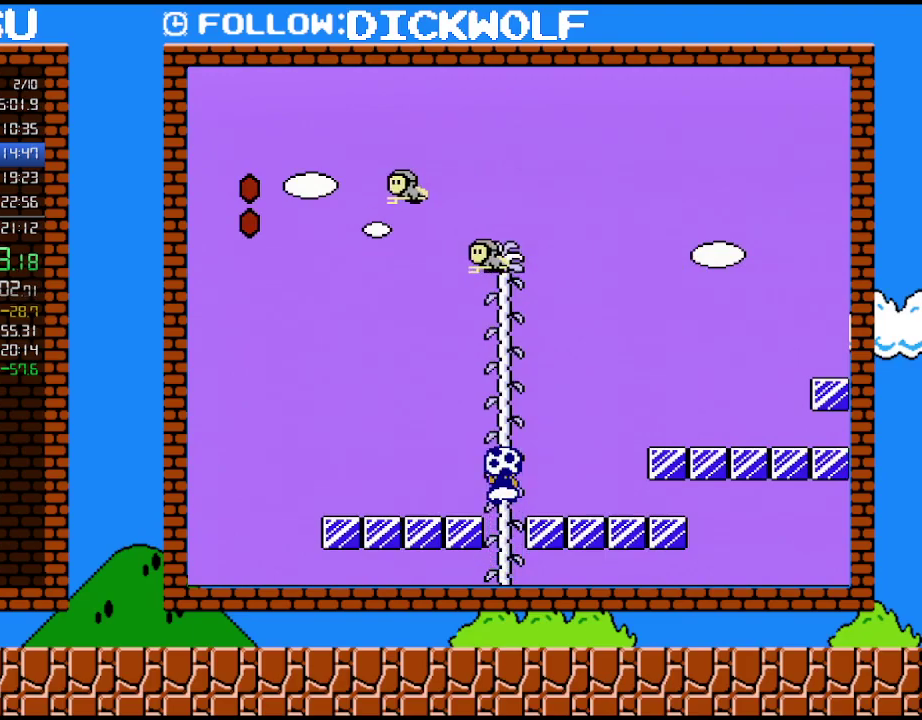
{"buttons": ["B", "DPAD_RIGHT"], "events": []}
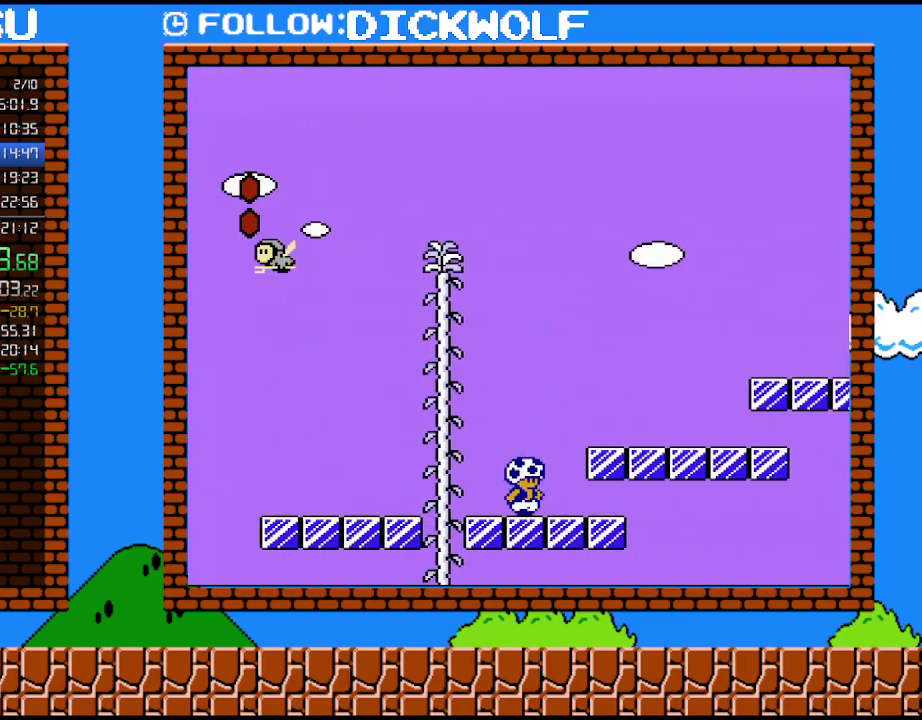
{"buttons": ["B", "DPAD_RIGHT"], "events": [[83, "A", "down"], [233, "A", "up"]]}
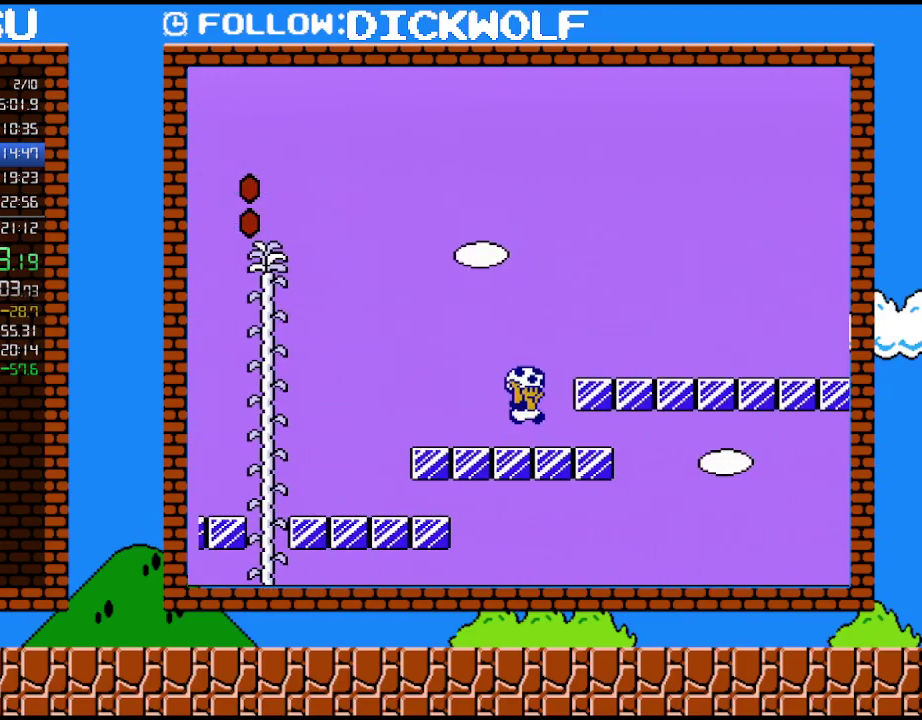
{"buttons": ["B", "DPAD_RIGHT"], "events": [[83, "A", "down"], [383, "A", "up"]]}
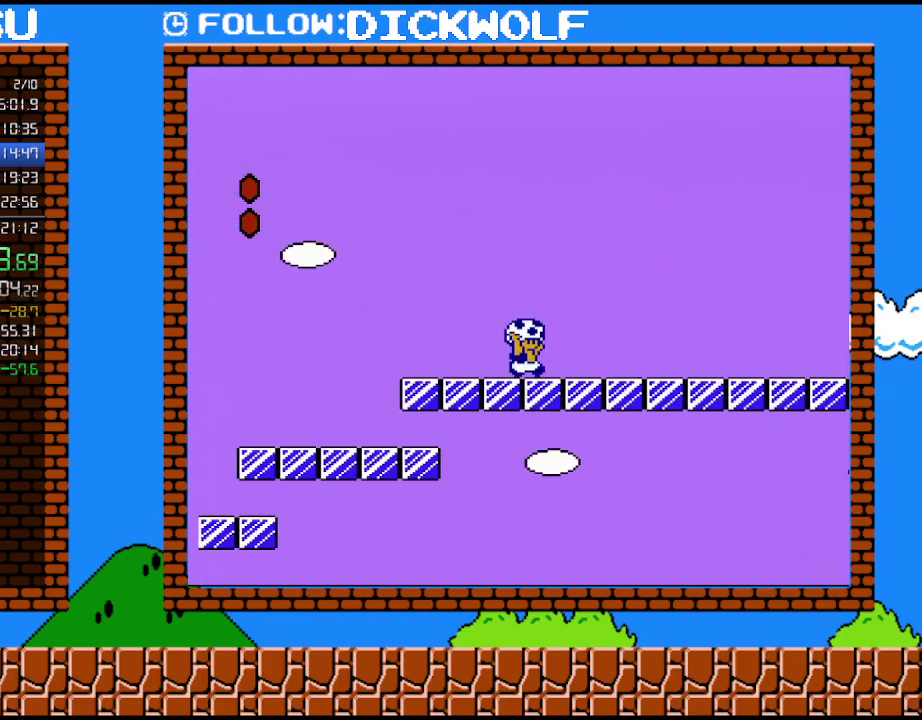
{"buttons": ["A", "B", "DPAD_RIGHT"], "events": [[417, "A", "down"]]}
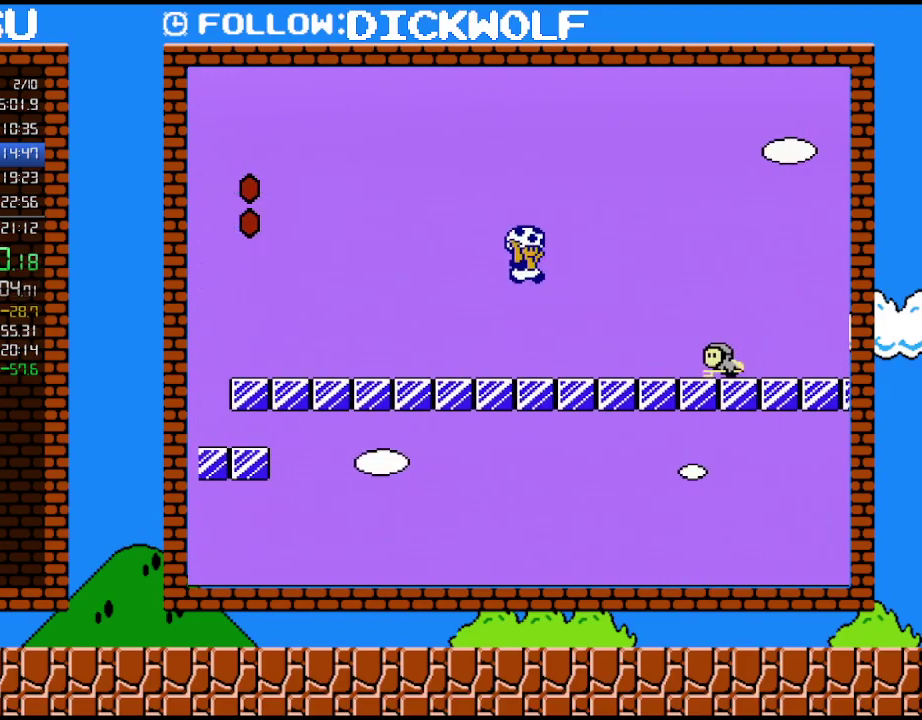
{"buttons": ["B"], "events": [[200, "A", "up"], [200, "DPAD_LEFT", "down"], [200, "DPAD_RIGHT", "up"], [233, "B", "up"], [333, "DPAD_LEFT", "up"], [483, "B", "down"]]}
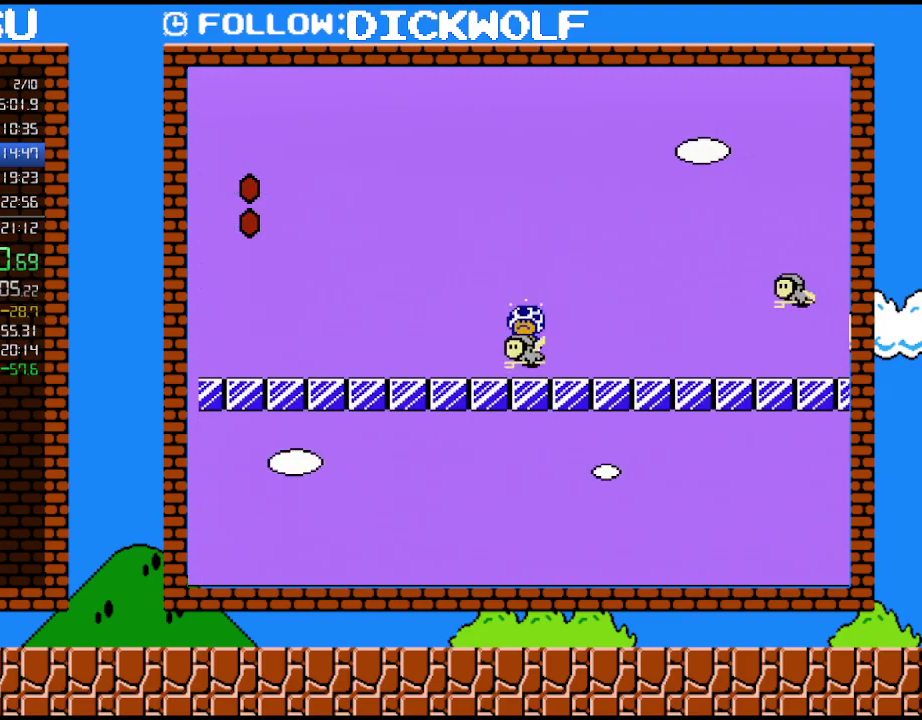
{"buttons": ["B", "DPAD_RIGHT"], "events": [[50, "DPAD_RIGHT", "down"]]}
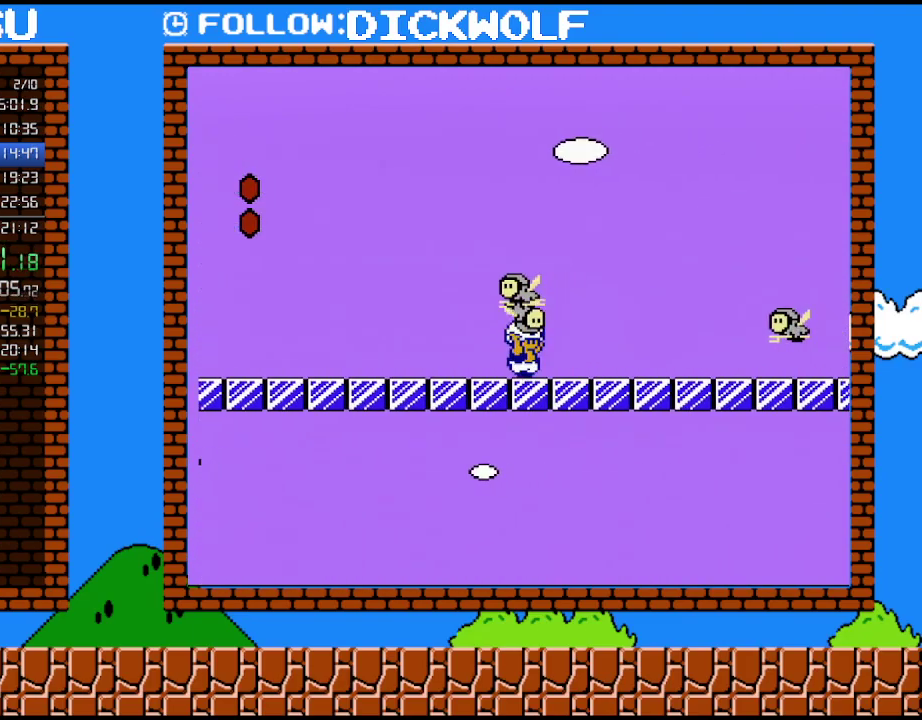
{"buttons": ["B", "DPAD_RIGHT"], "events": [[100, "DPAD_DOWN", "down"], [133, "DPAD_RIGHT", "up"], [167, "A", "down"], [267, "DPAD_DOWN", "up"], [267, "DPAD_RIGHT", "down"], [300, "A", "up"]]}
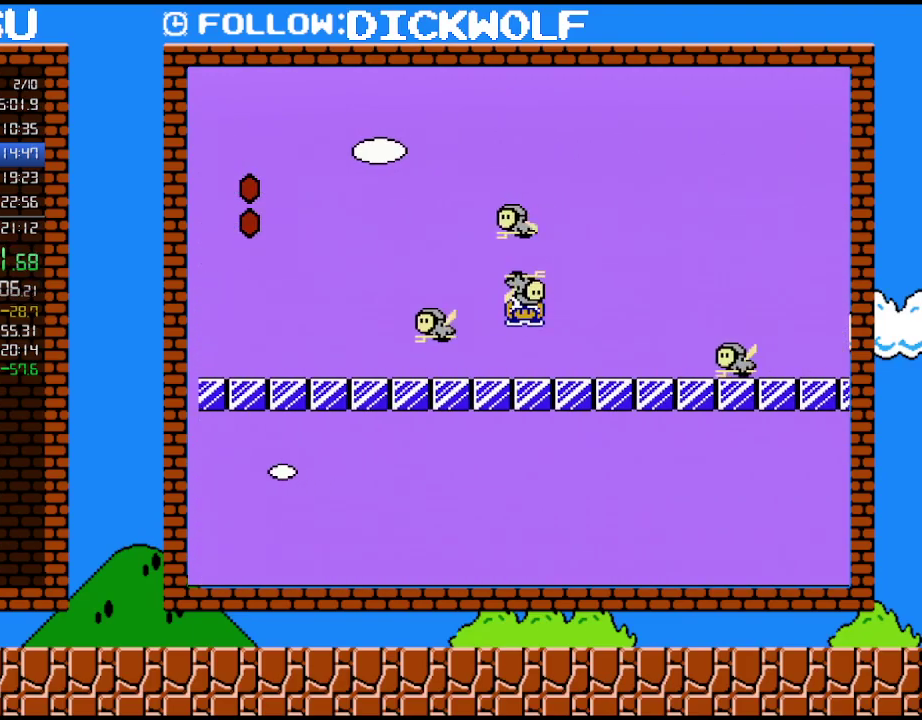
{"buttons": ["A", "B", "DPAD_RIGHT"], "events": [[317, "A", "down"], [417, "A", "up"], [483, "A", "down"]]}
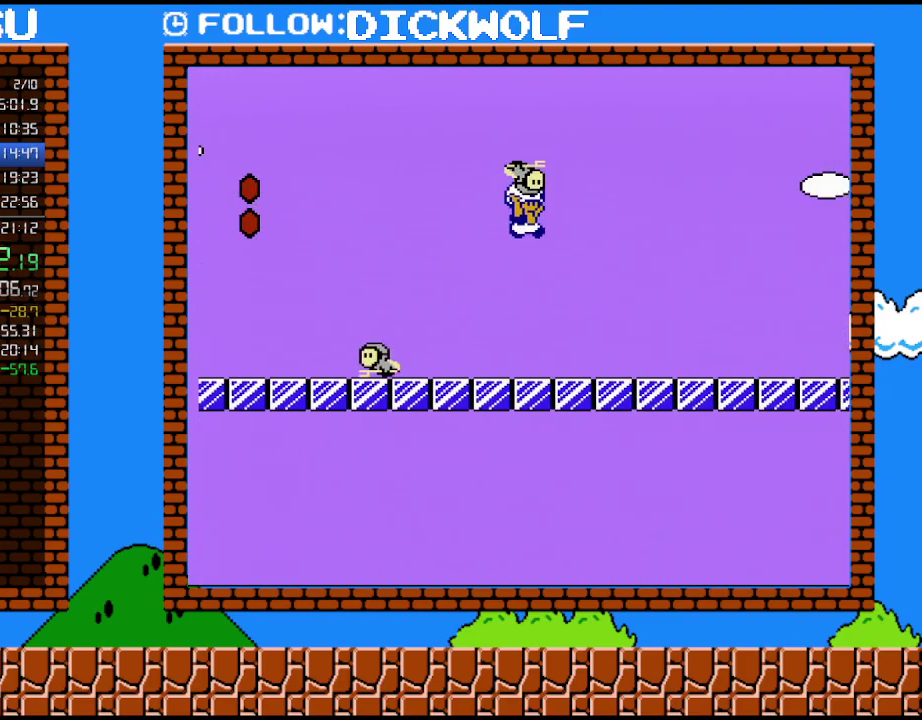
{"buttons": ["B", "DPAD_RIGHT"], "events": [[483, "A", "up"]]}